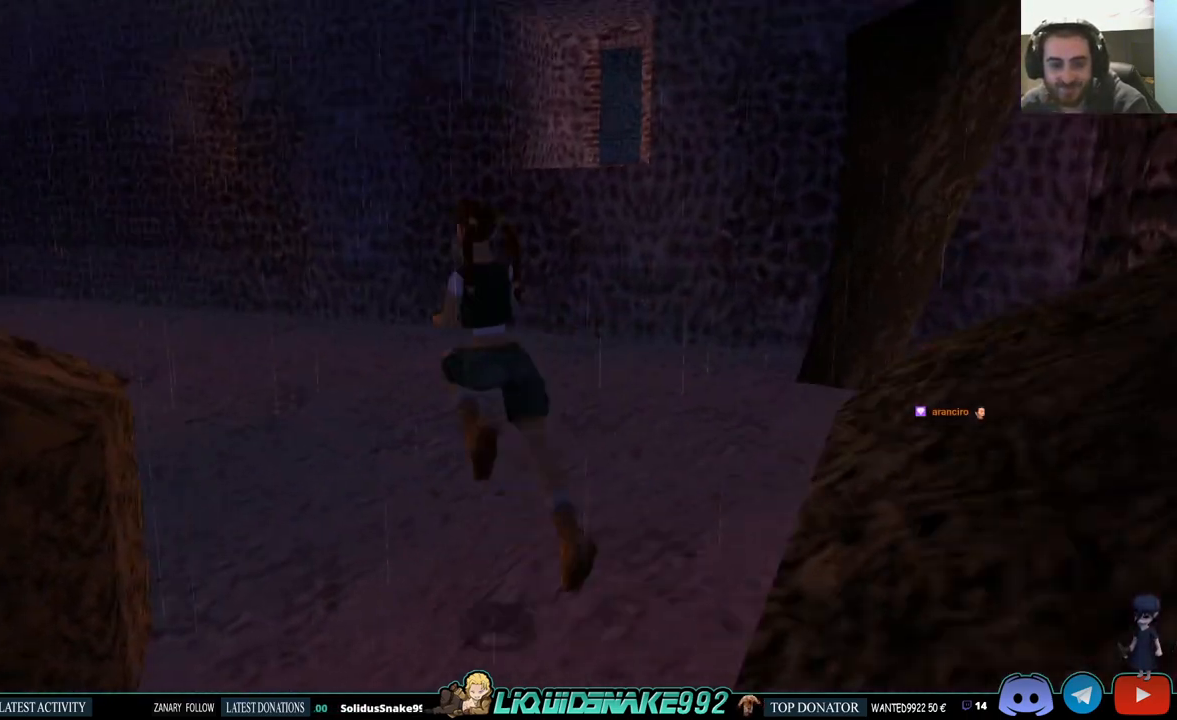
Gameplay with a controller (PlayStation layout); each line is a JSON object with the inputs held at the frame after it. "events" lists button and stick changes between this image and that frame as [ms after this image, input, new state], when the widget could be followed in between.
{"buttons": ["DPAD_UP"], "left_stick": "center", "right_stick": "center", "events": [[17, "DPAD_RIGHT", "down"], [167, "DPAD_UP", "up"], [233, "DPAD_UP", "down"], [233, "SQUARE", "up"], [267, "DPAD_RIGHT", "up"]]}
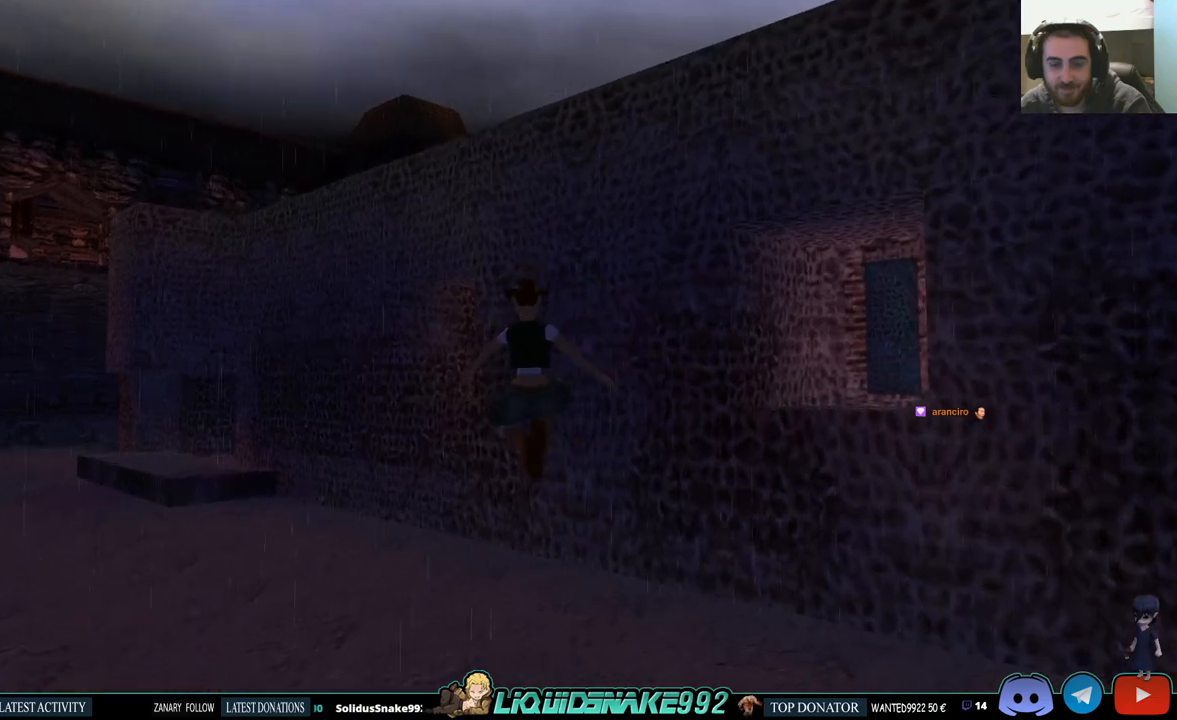
{"buttons": ["DPAD_UP", "DPAD_LEFT"], "left_stick": "center", "right_stick": "center", "events": [[300, "DPAD_LEFT", "down"]]}
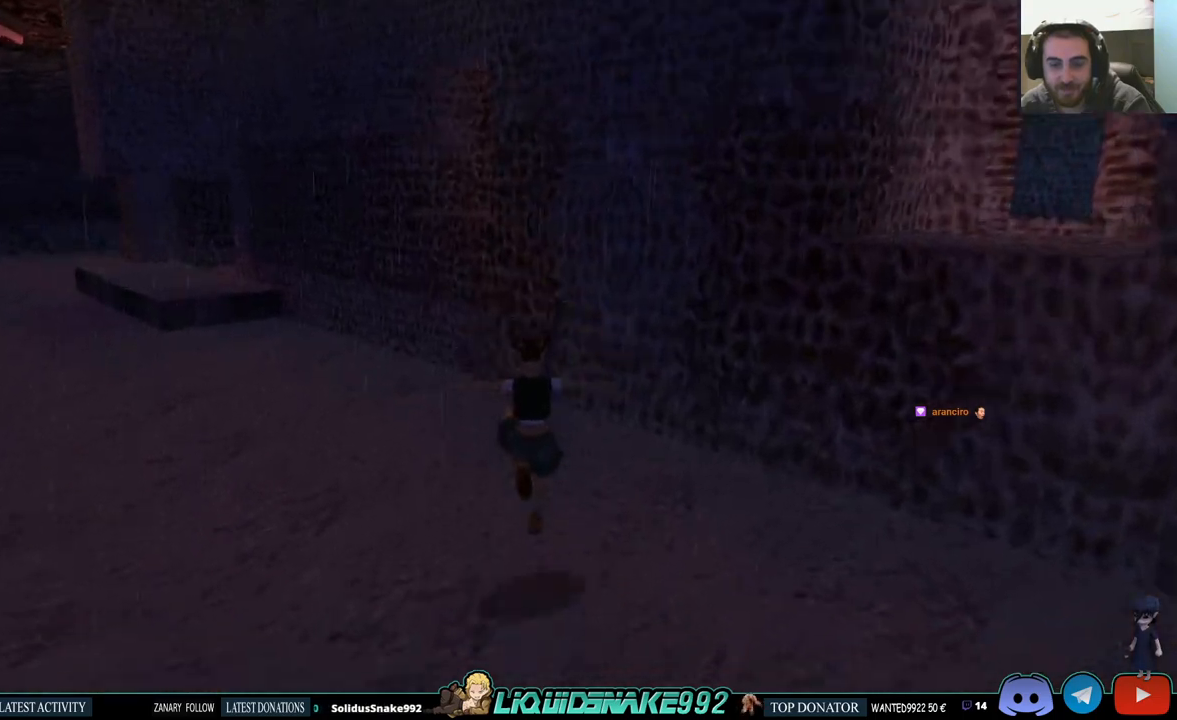
{"buttons": ["SQUARE", "DPAD_UP", "DPAD_RIGHT"], "left_stick": "center", "right_stick": "center", "events": [[283, "SQUARE", "down"], [317, "DPAD_LEFT", "up"], [417, "DPAD_RIGHT", "down"]]}
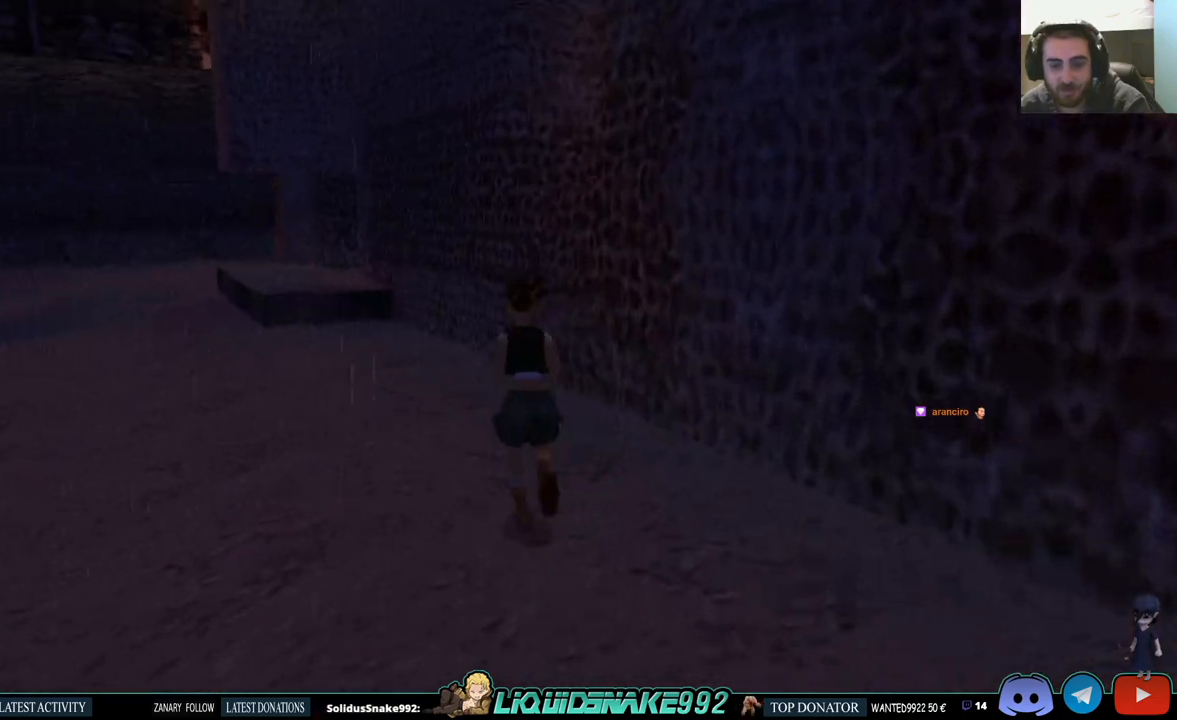
{"buttons": ["SQUARE", "DPAD_RIGHT"], "left_stick": "center", "right_stick": "center", "events": [[383, "DPAD_UP", "up"]]}
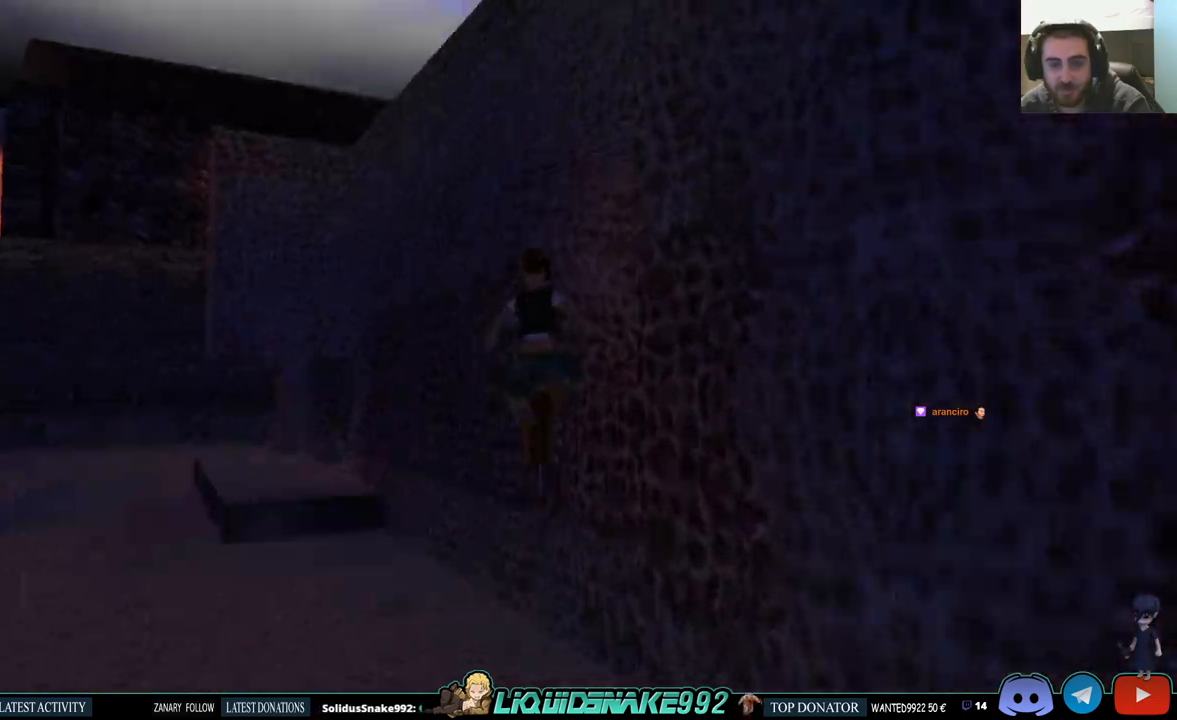
{"buttons": ["L1", "DPAD_RIGHT"], "left_stick": "center", "right_stick": "center"}
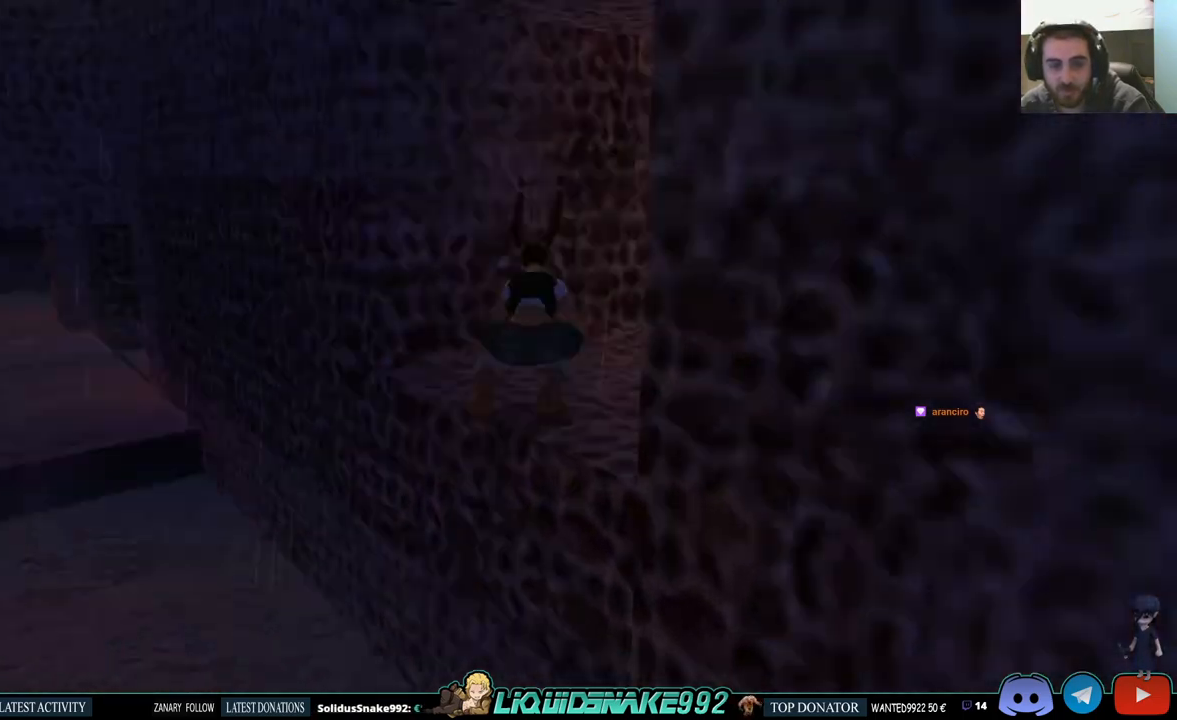
{"buttons": ["L1"], "left_stick": "center", "right_stick": "center", "events": [[283, "DPAD_RIGHT", "up"]]}
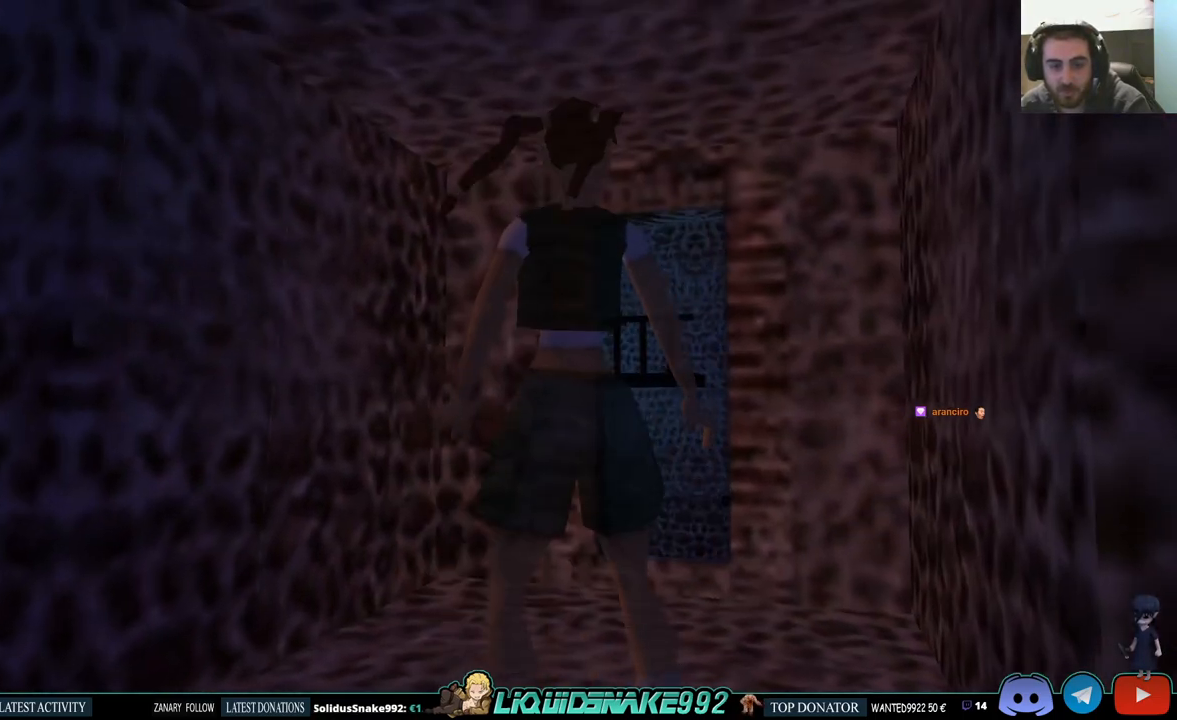
{"buttons": ["DPAD_LEFT"], "left_stick": "center", "right_stick": "center", "events": [[200, "L1", "up"], [233, "DPAD_LEFT", "down"]]}
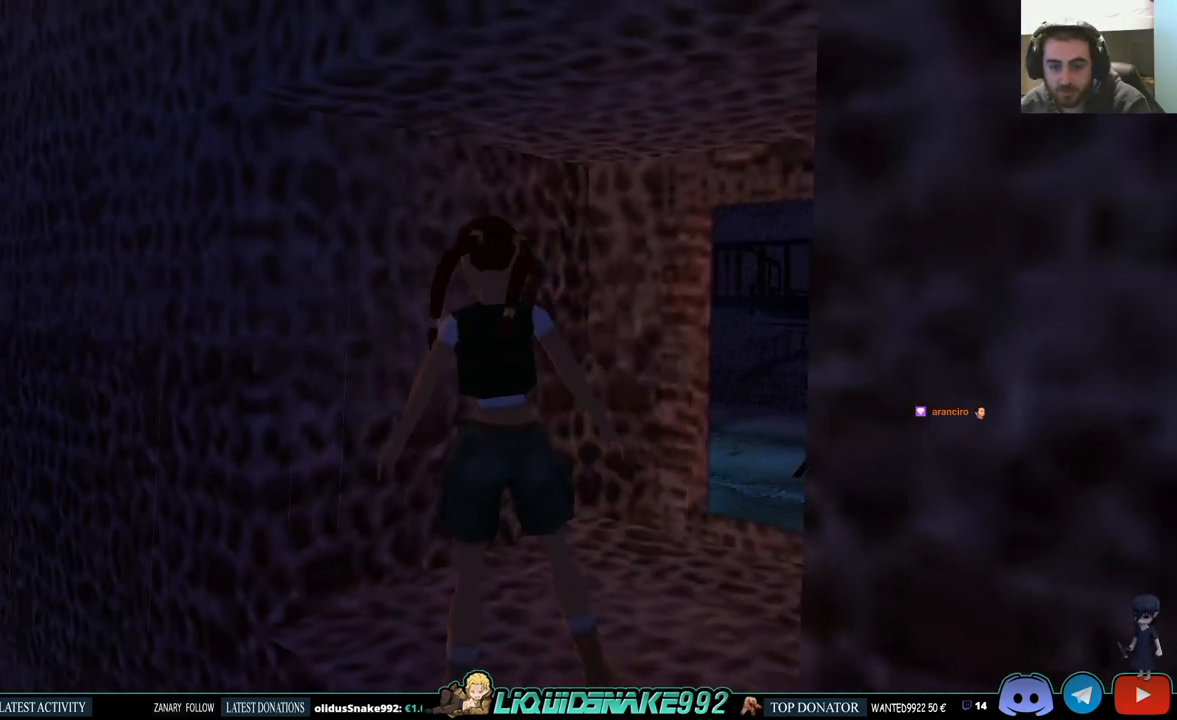
{"buttons": ["DPAD_UP", "DPAD_LEFT"], "left_stick": "center", "right_stick": "center", "events": [[383, "DPAD_UP", "down"]]}
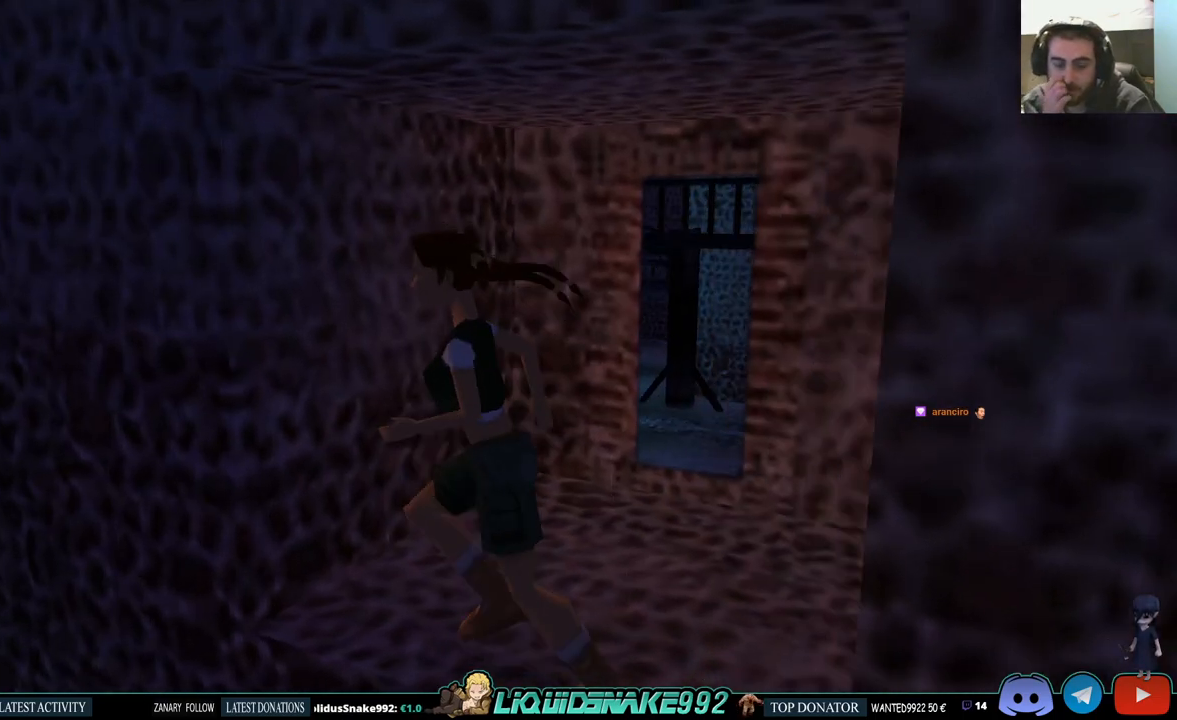
{"buttons": ["DPAD_UP"], "left_stick": "center", "right_stick": "center", "events": [[133, "DPAD_LEFT", "up"]]}
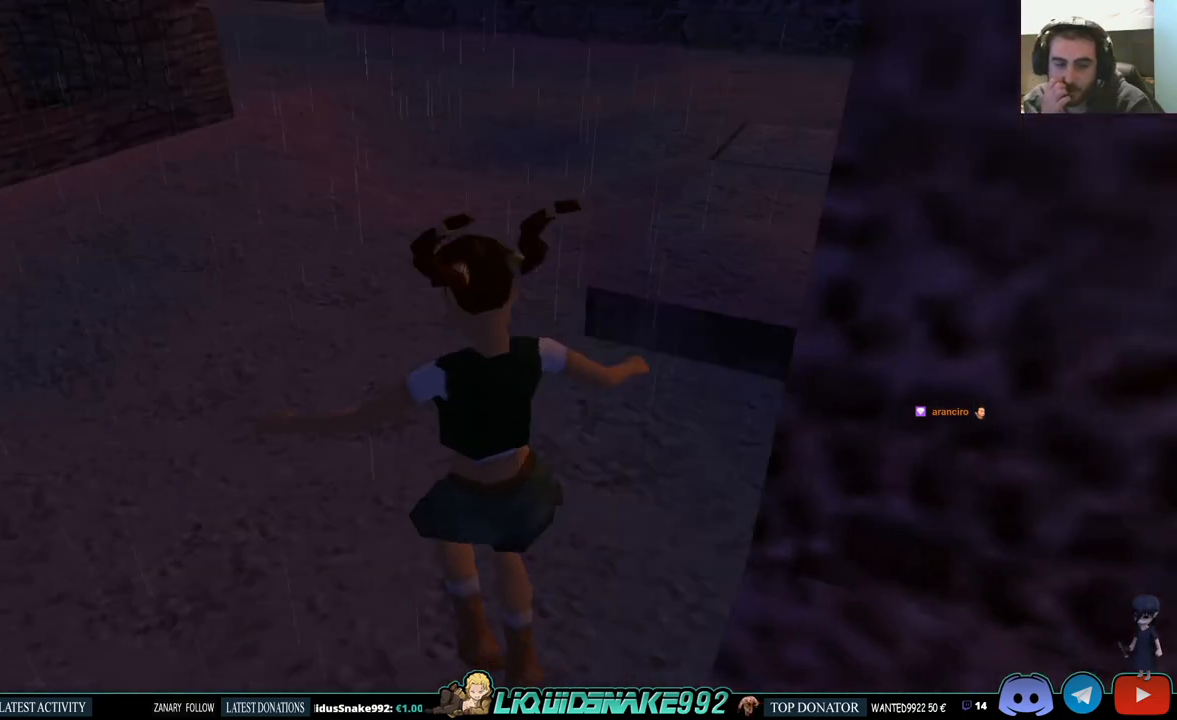
{"buttons": ["DPAD_UP", "DPAD_RIGHT"], "left_stick": "center", "right_stick": "center", "events": [[250, "DPAD_RIGHT", "down"]]}
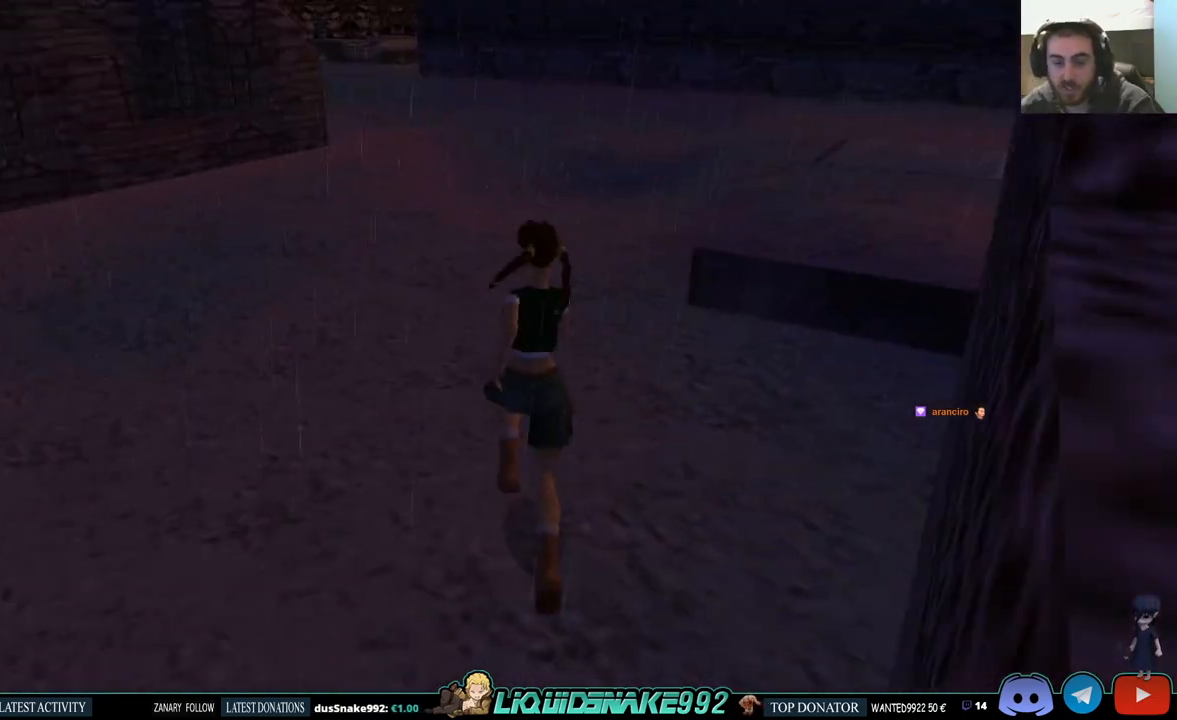
{"buttons": ["DPAD_UP", "DPAD_RIGHT"], "left_stick": "center", "right_stick": "center", "events": [[150, "DPAD_RIGHT", "up"], [333, "DPAD_RIGHT", "down"]]}
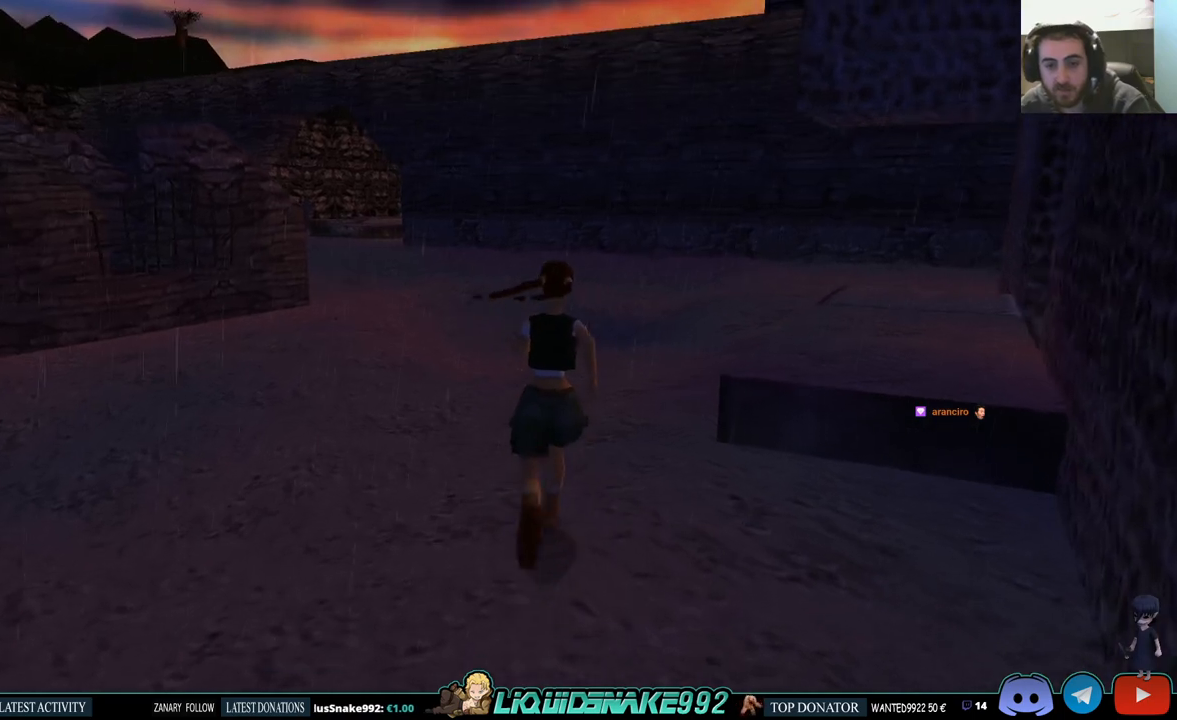
{"buttons": ["DPAD_UP"], "left_stick": "center", "right_stick": "center", "events": [[383, "DPAD_RIGHT", "up"]]}
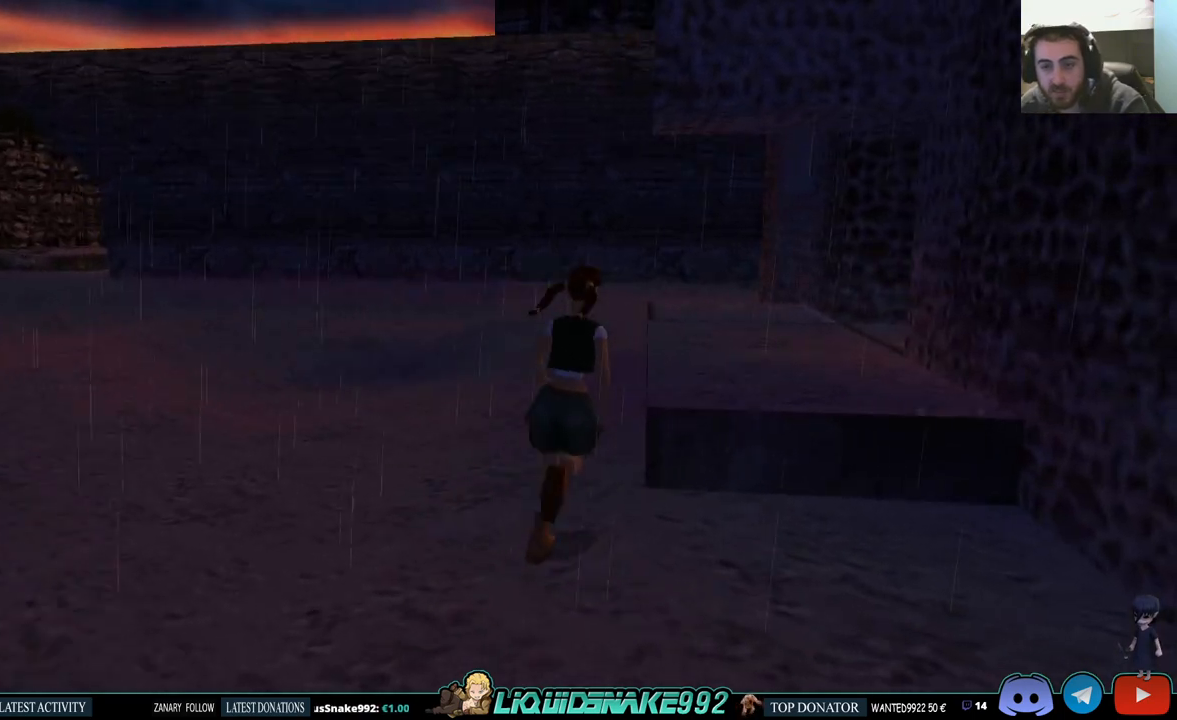
{"buttons": ["DPAD_RIGHT"], "left_stick": "center", "right_stick": "center", "events": [[33, "SQUARE", "down"], [233, "DPAD_RIGHT", "down"], [250, "SQUARE", "up"], [500, "DPAD_UP", "up"]]}
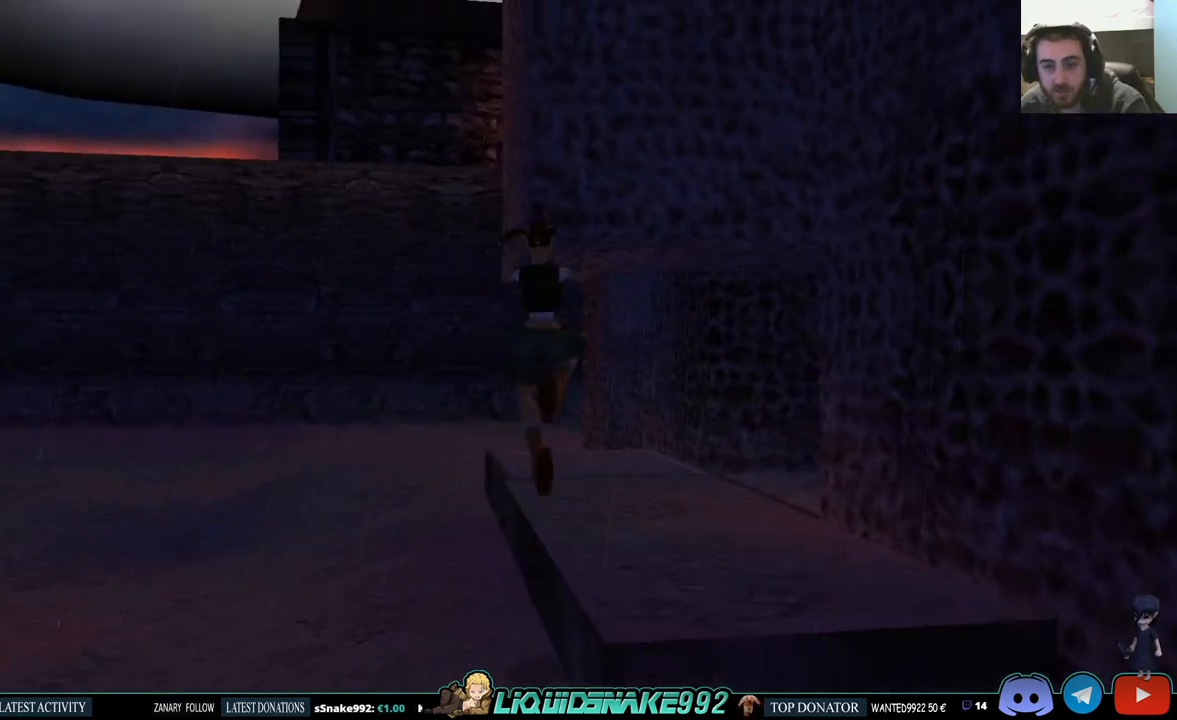
{"buttons": ["DPAD_UP", "DPAD_RIGHT"], "left_stick": "center", "right_stick": "center", "events": [[417, "DPAD_UP", "down"]]}
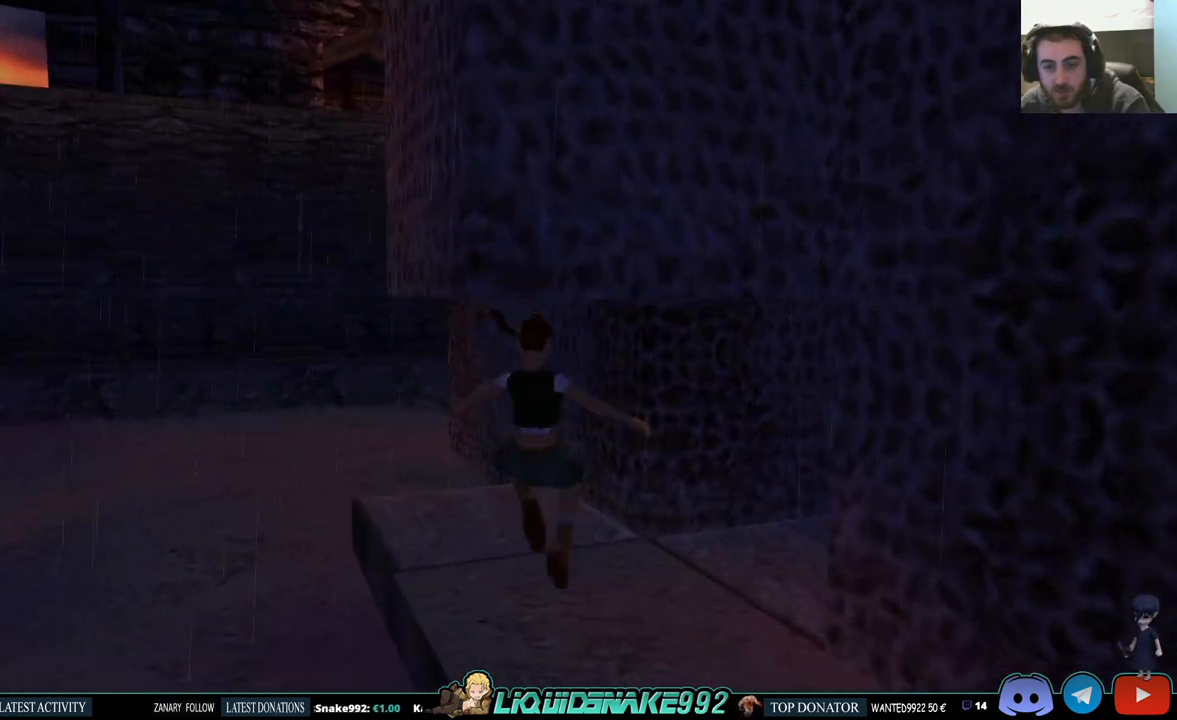
{"buttons": ["DPAD_UP", "DPAD_RIGHT"], "left_stick": "center", "right_stick": "center", "events": []}
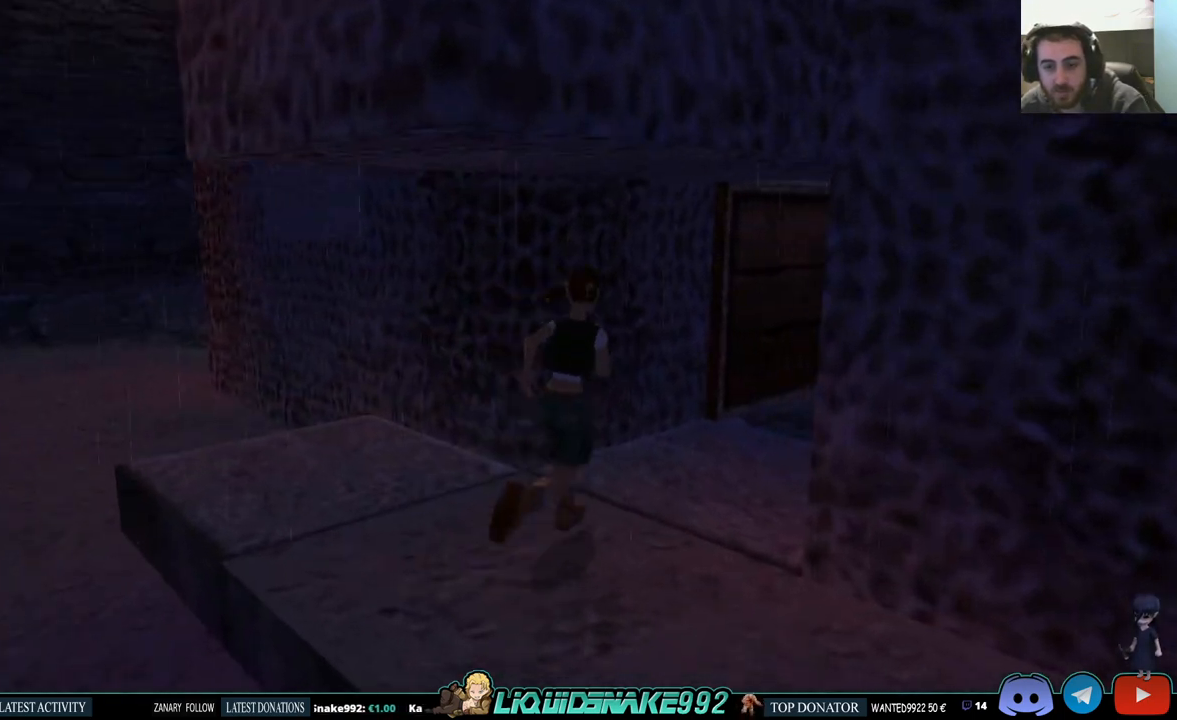
{"buttons": ["DPAD_UP", "DPAD_RIGHT"], "left_stick": "center", "right_stick": "center", "events": [[67, "DPAD_RIGHT", "up"], [267, "DPAD_RIGHT", "down"]]}
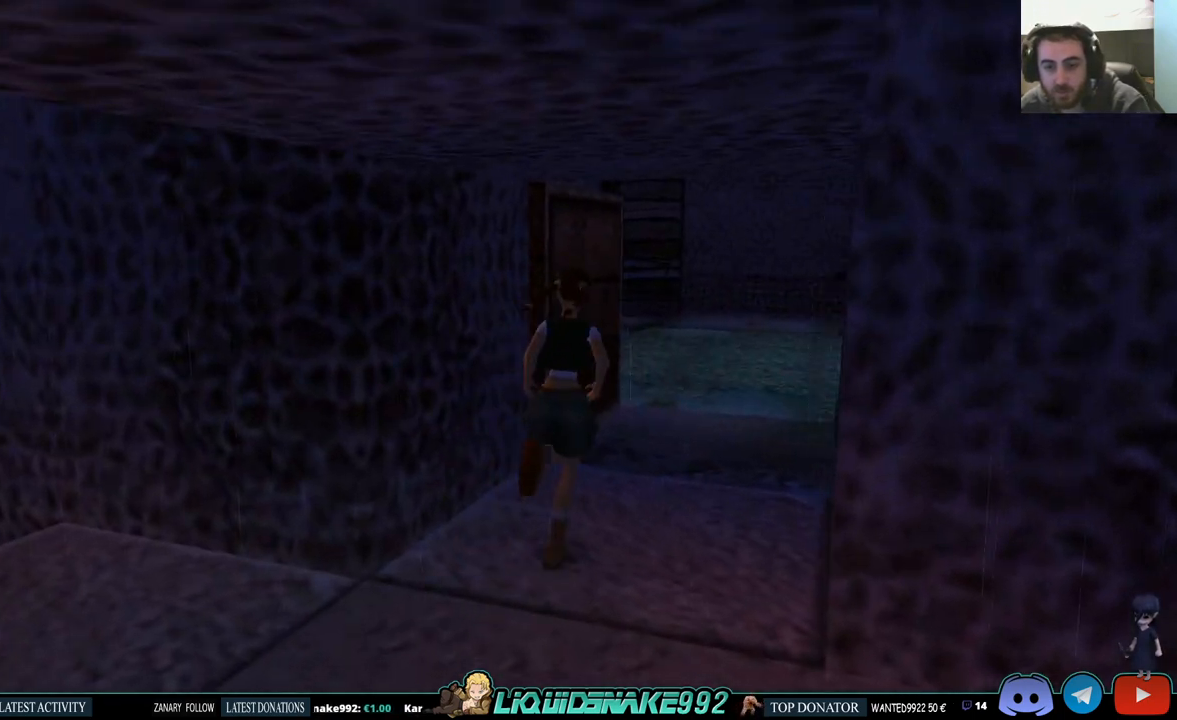
{"buttons": ["DPAD_UP"], "left_stick": "center", "right_stick": "center", "events": [[83, "DPAD_RIGHT", "up"], [233, "DPAD_UP", "up"], [317, "DPAD_UP", "down"]]}
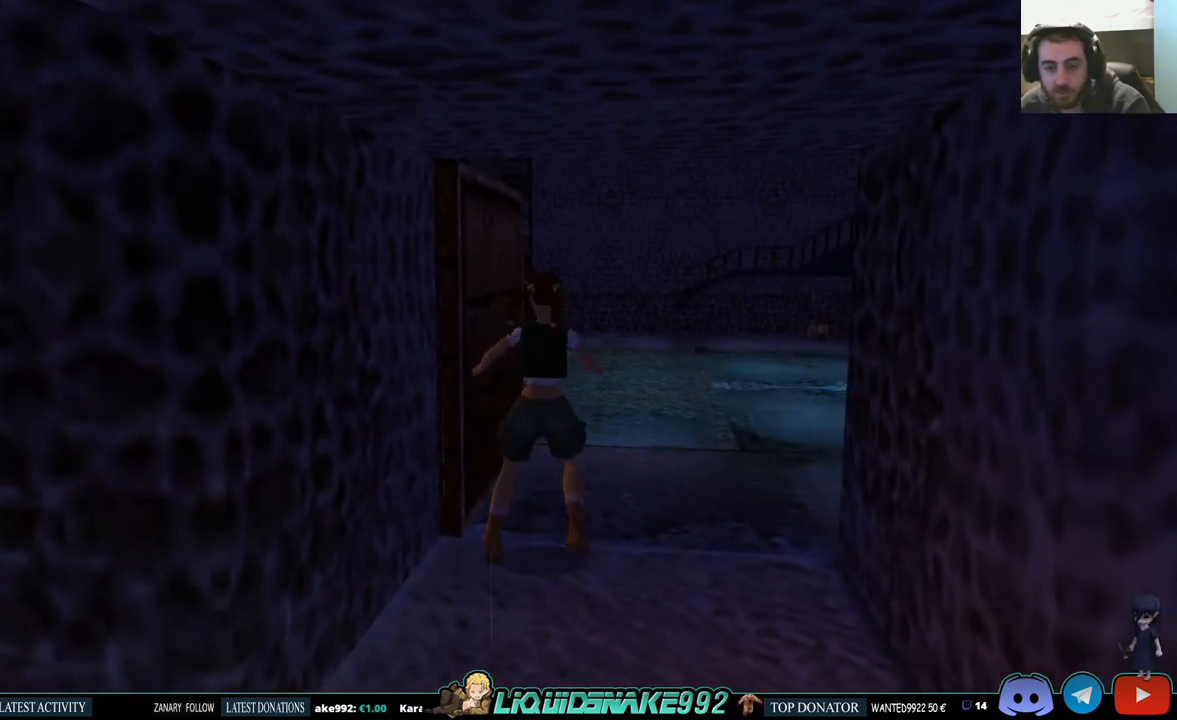
{"buttons": ["DPAD_UP", "DPAD_RIGHT"], "left_stick": "center", "right_stick": "center", "events": [[367, "DPAD_RIGHT", "down"]]}
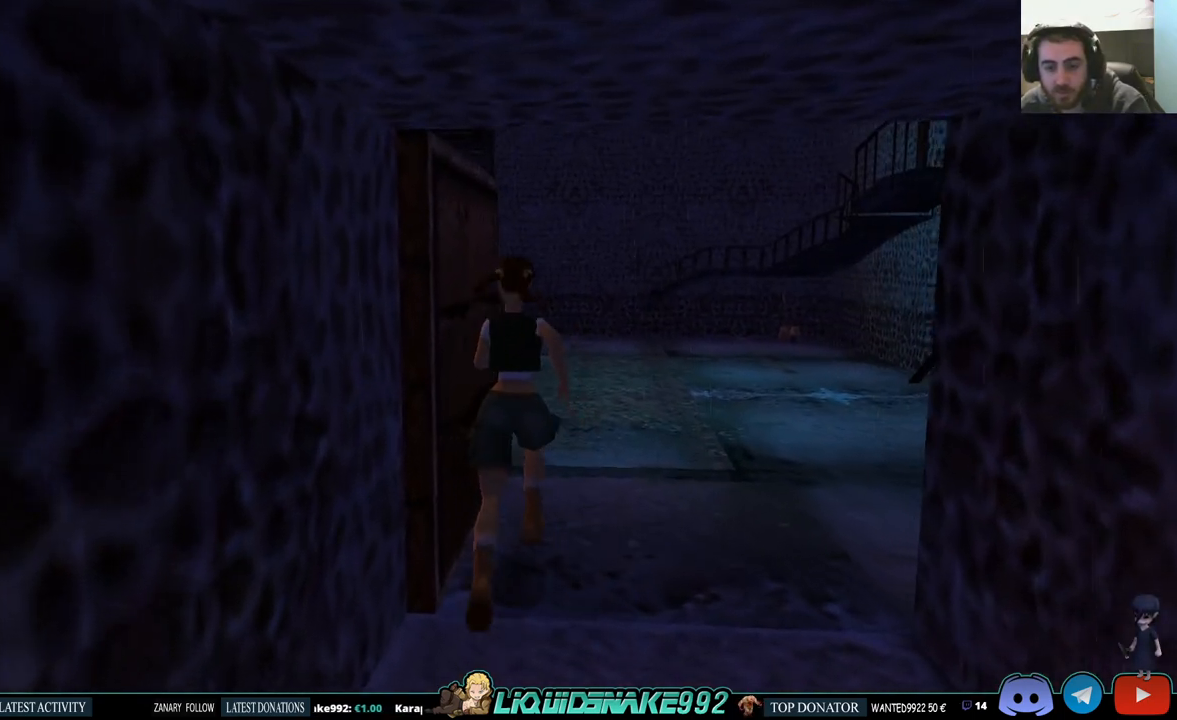
{"buttons": ["DPAD_UP"], "left_stick": "center", "right_stick": "center", "events": [[100, "DPAD_RIGHT", "up"]]}
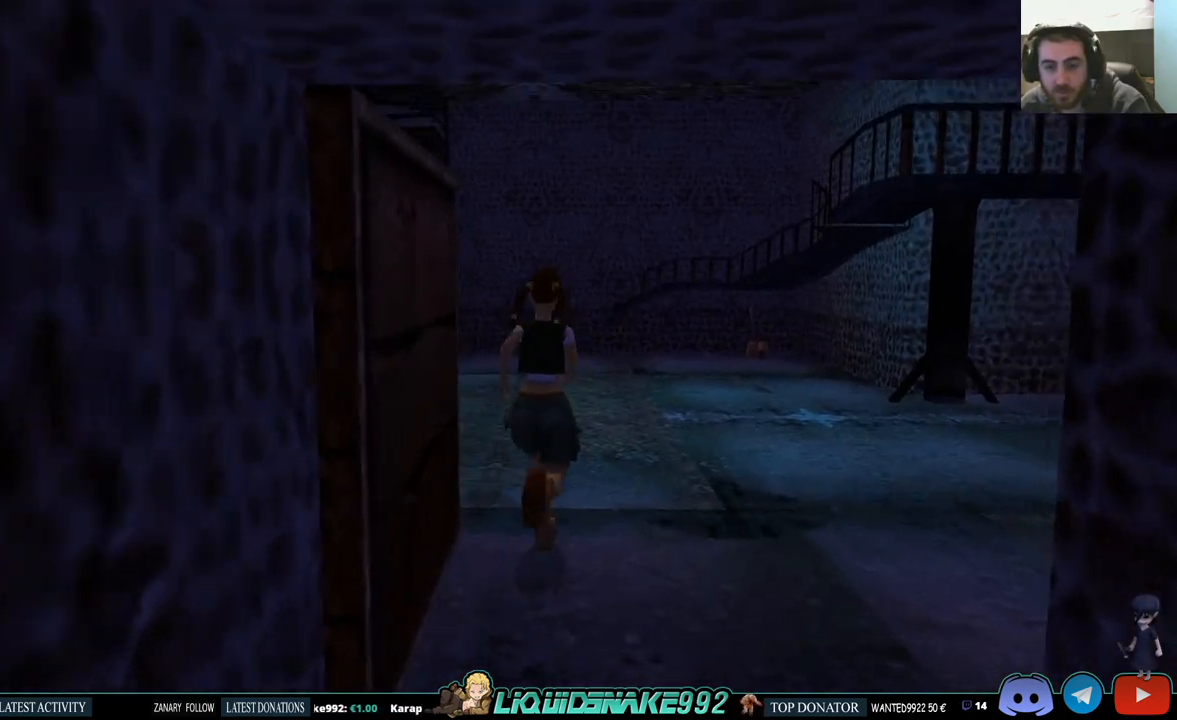
{"buttons": ["DPAD_UP"], "left_stick": "center", "right_stick": "center", "events": []}
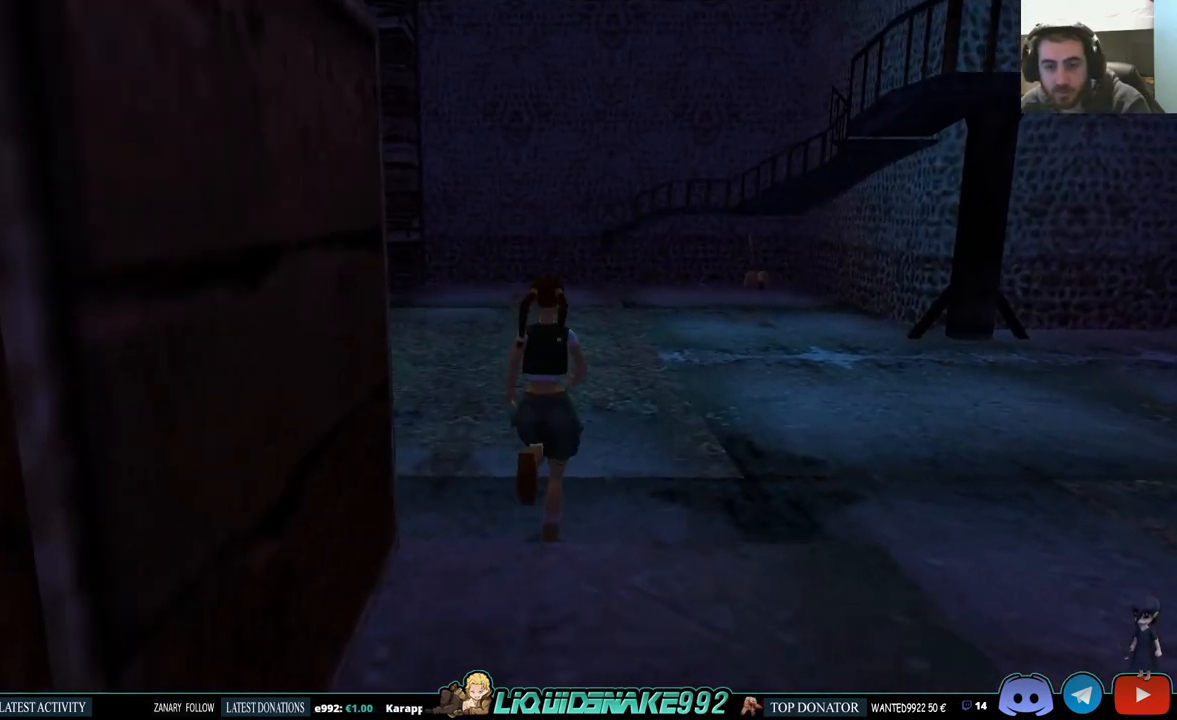
{"buttons": ["DPAD_UP"], "left_stick": "center", "right_stick": "center", "events": []}
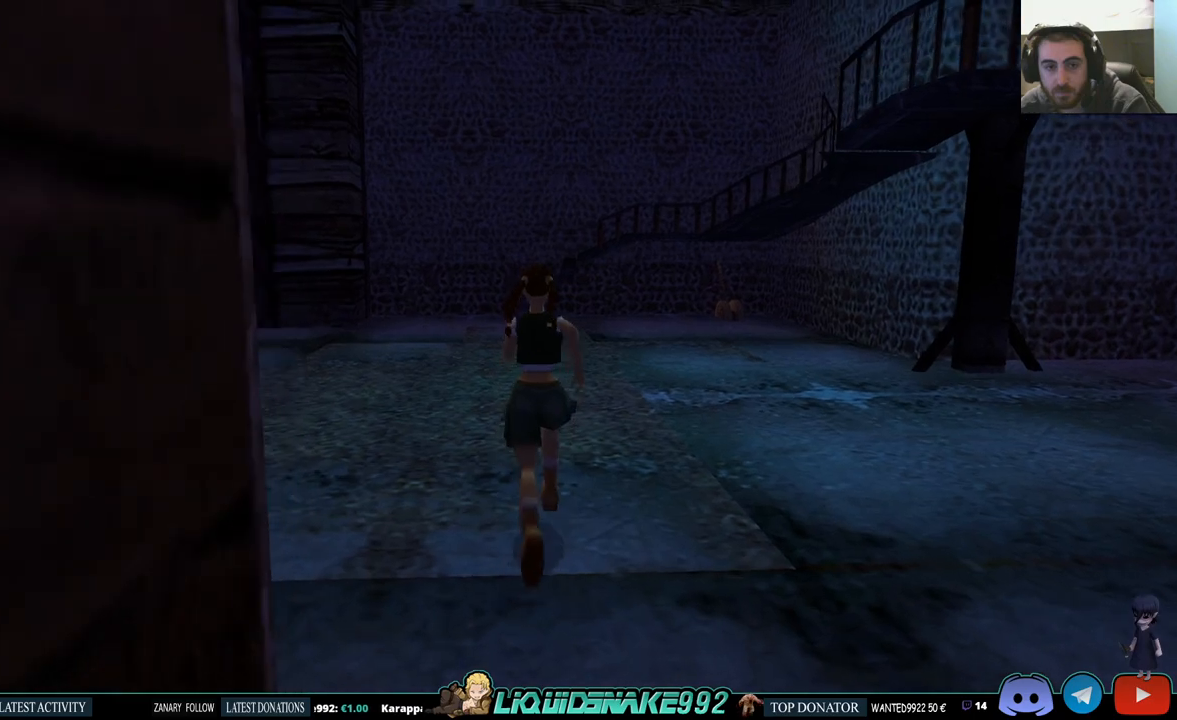
{"buttons": ["SQUARE", "DPAD_UP"], "left_stick": "center", "right_stick": "center", "events": [[150, "DPAD_LEFT", "down"], [300, "SQUARE", "down"], [400, "DPAD_LEFT", "up"]]}
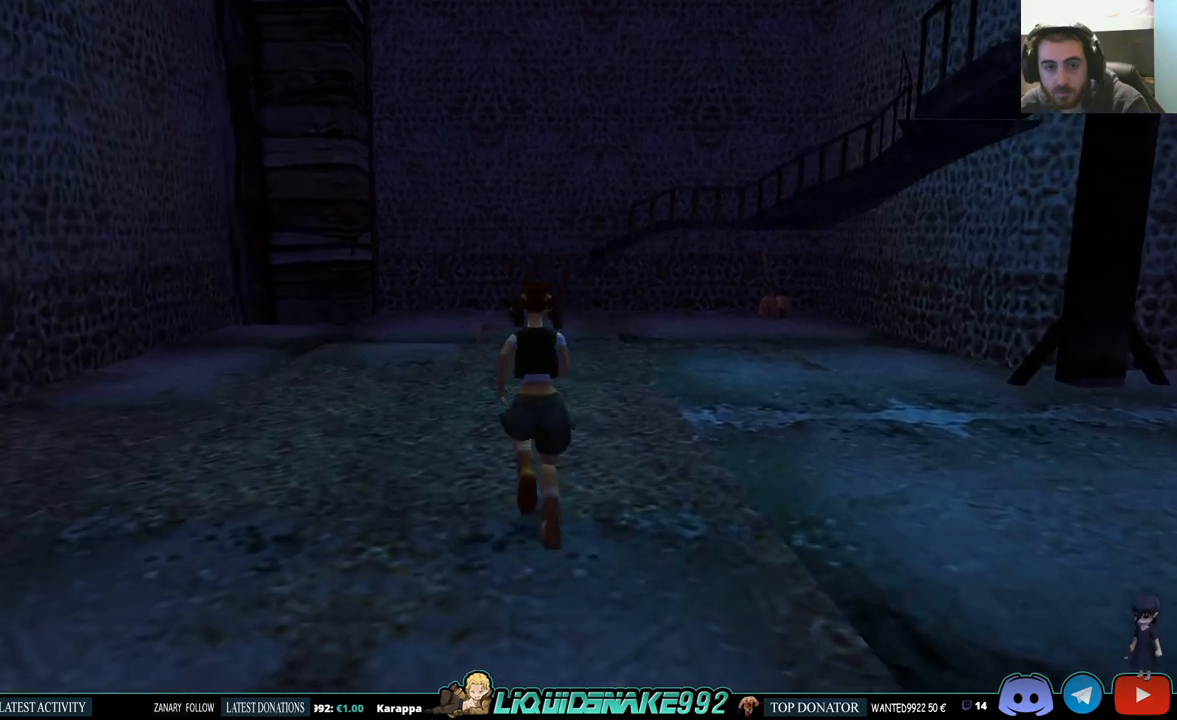
{"buttons": ["DPAD_UP"], "left_stick": "center", "right_stick": "center", "events": [[250, "SQUARE", "up"]]}
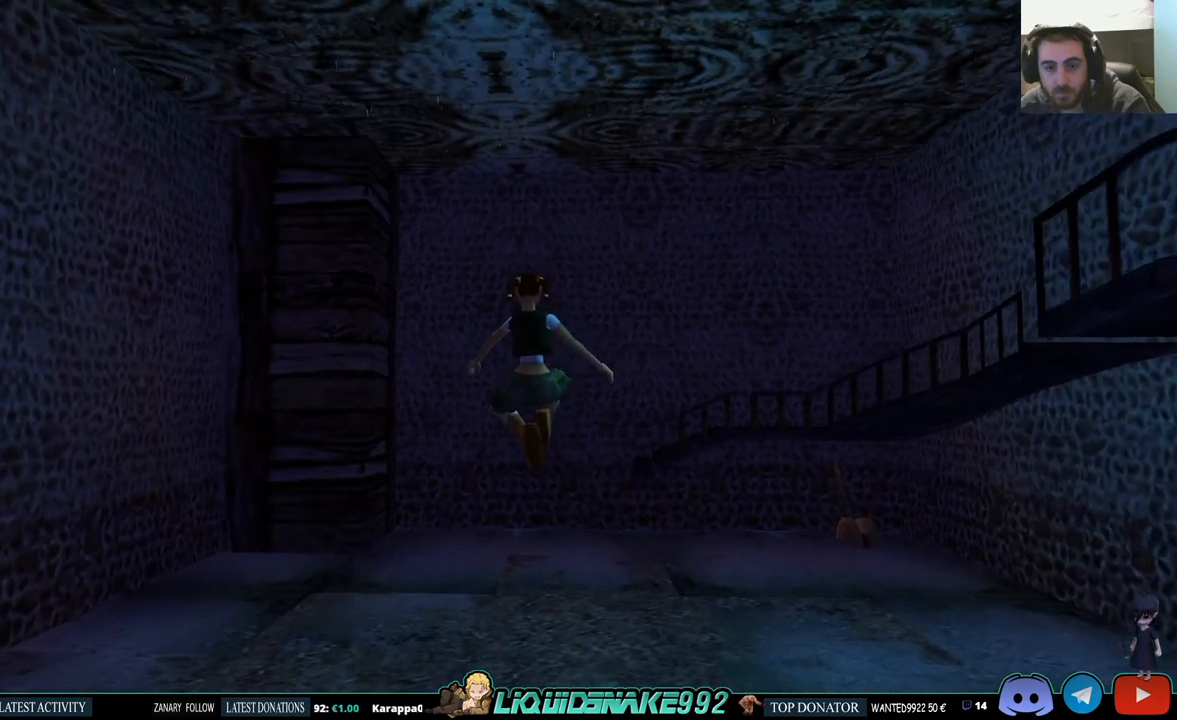
{"buttons": ["DPAD_UP"], "left_stick": "center", "right_stick": "center", "events": [[217, "DPAD_LEFT", "down"], [483, "DPAD_LEFT", "up"]]}
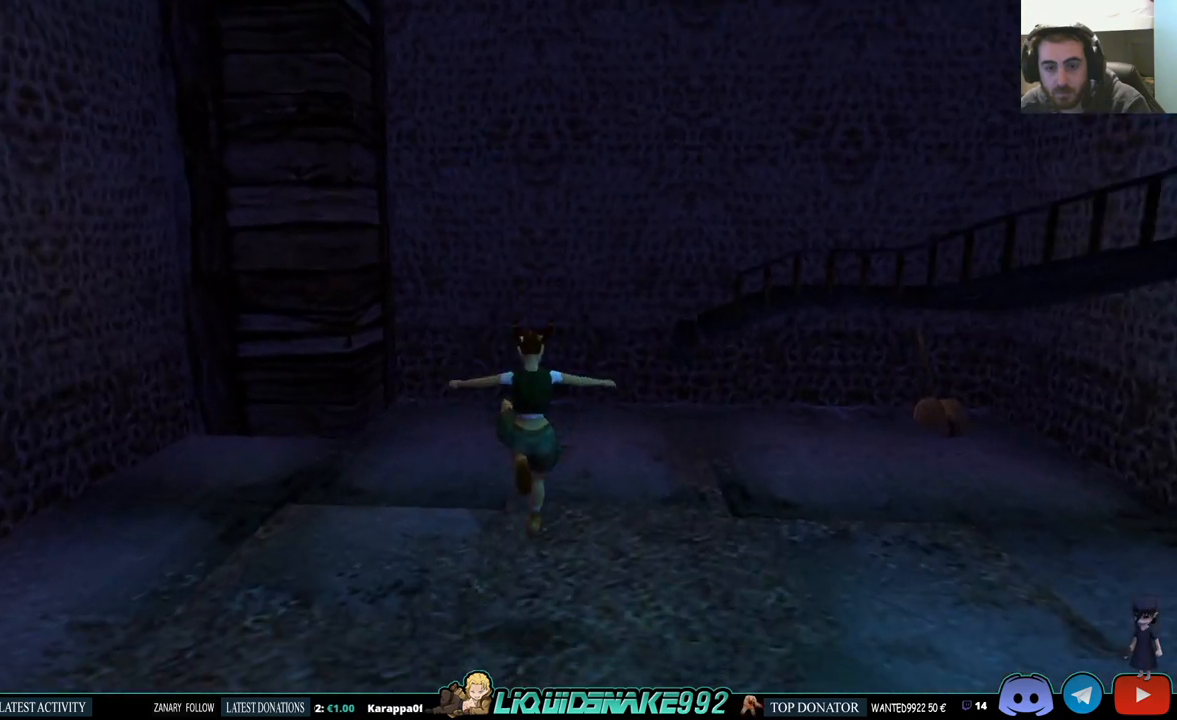
{"buttons": ["DPAD_UP"], "left_stick": "center", "right_stick": "center", "events": []}
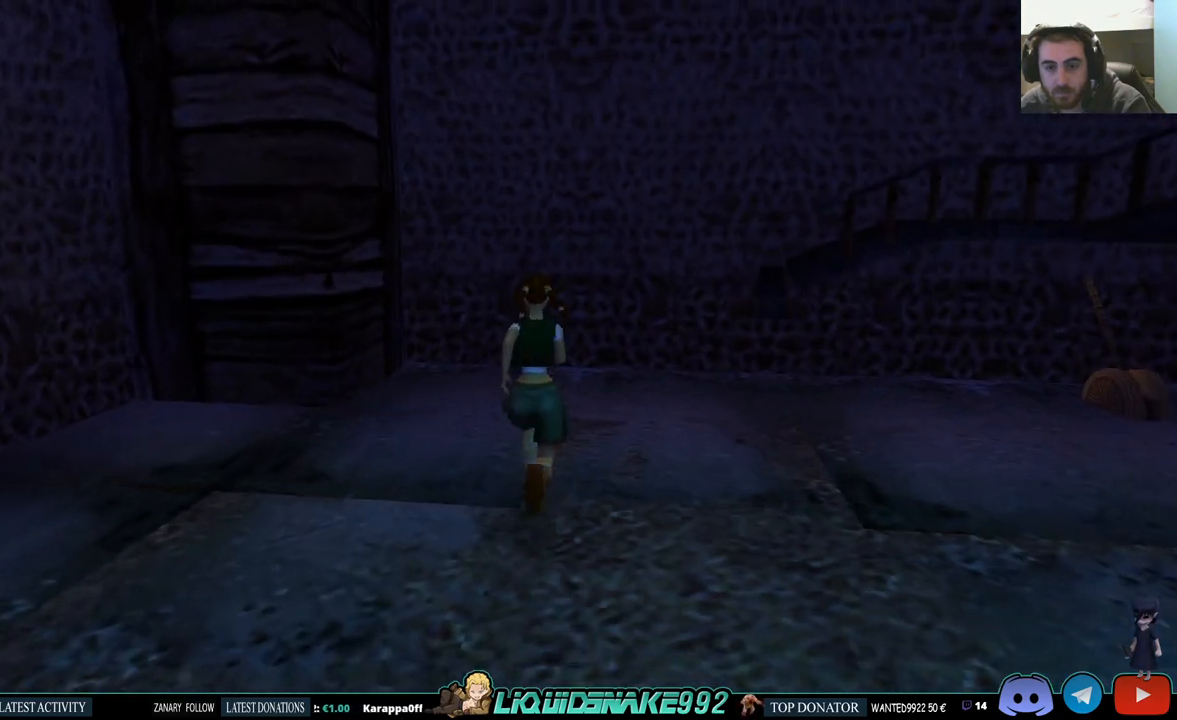
{"buttons": ["DPAD_UP", "DPAD_RIGHT"], "left_stick": "center", "right_stick": "center", "events": [[200, "DPAD_RIGHT", "down"]]}
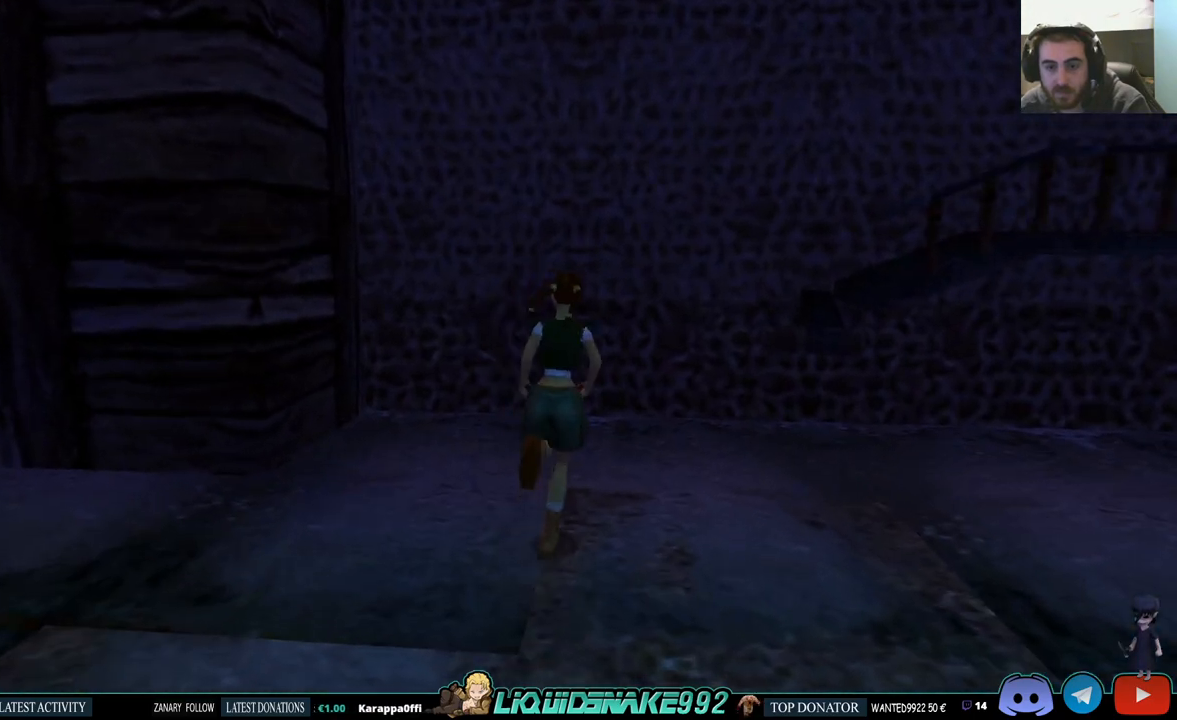
{"buttons": ["SQUARE", "DPAD_UP", "DPAD_RIGHT"], "left_stick": "center", "right_stick": "center", "events": [[250, "SQUARE", "down"]]}
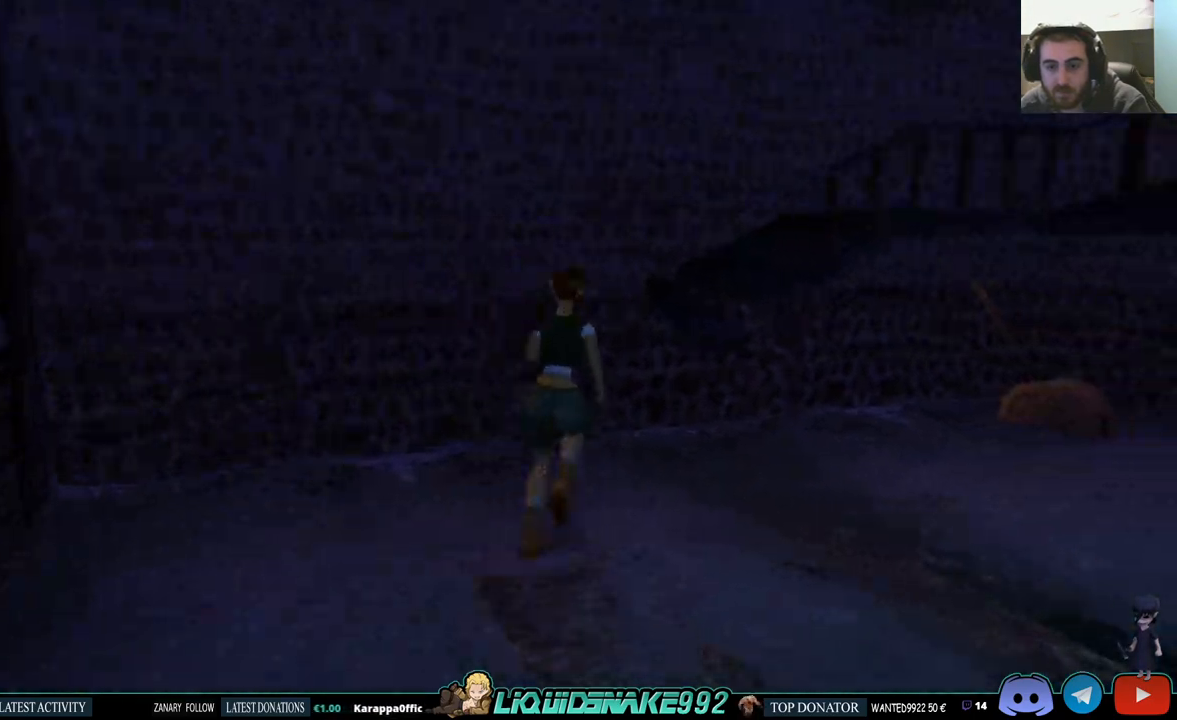
{"buttons": ["DPAD_UP", "DPAD_RIGHT"], "left_stick": "center", "right_stick": "center", "events": [[500, "SQUARE", "up"]]}
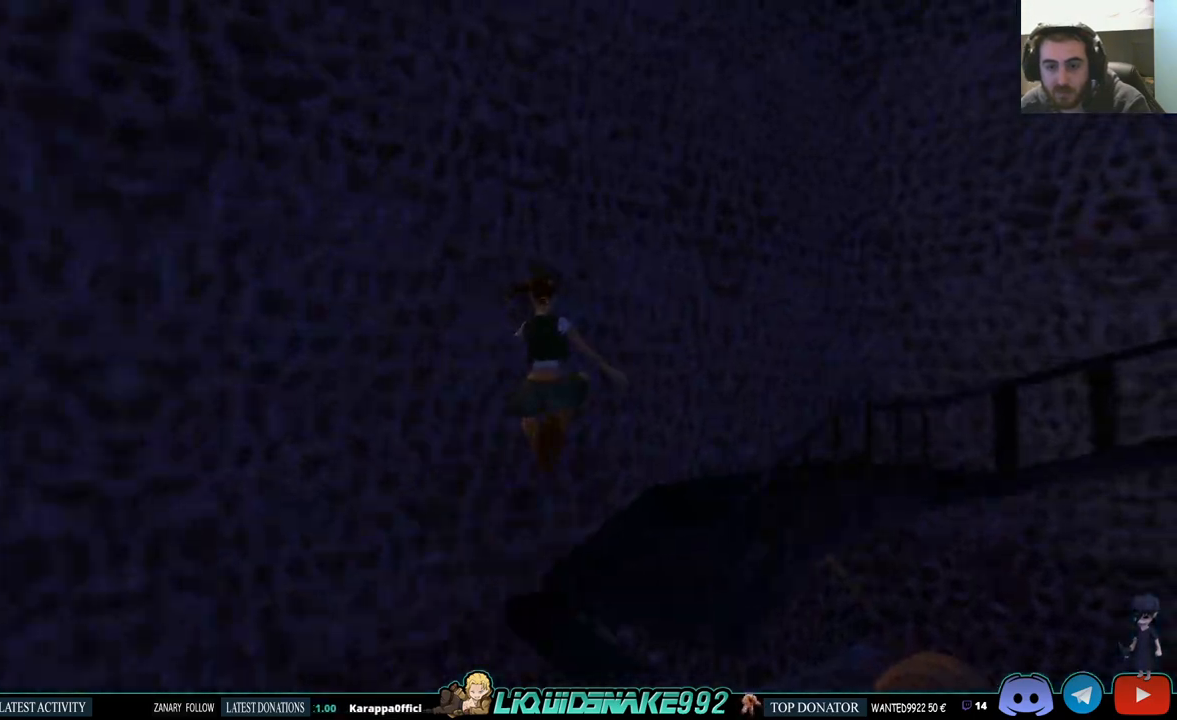
{"buttons": ["DPAD_UP", "DPAD_RIGHT"], "left_stick": "center", "right_stick": "center", "events": []}
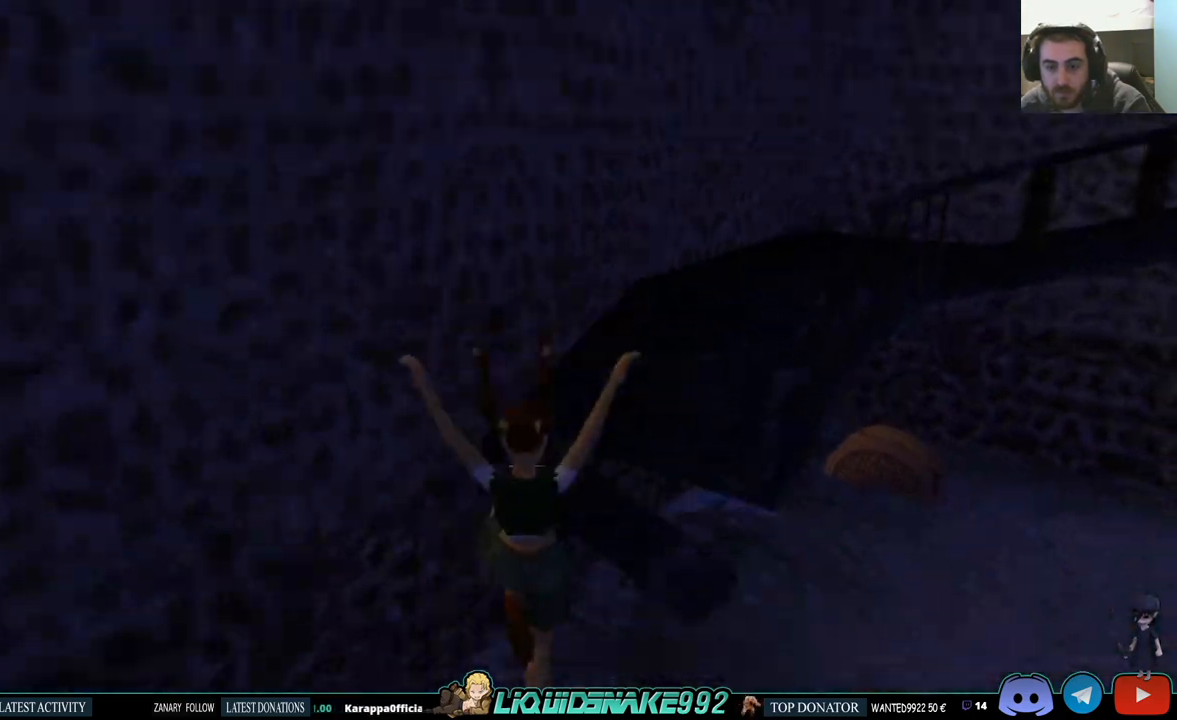
{"buttons": ["DPAD_UP"], "left_stick": "center", "right_stick": "center", "events": [[483, "DPAD_RIGHT", "up"]]}